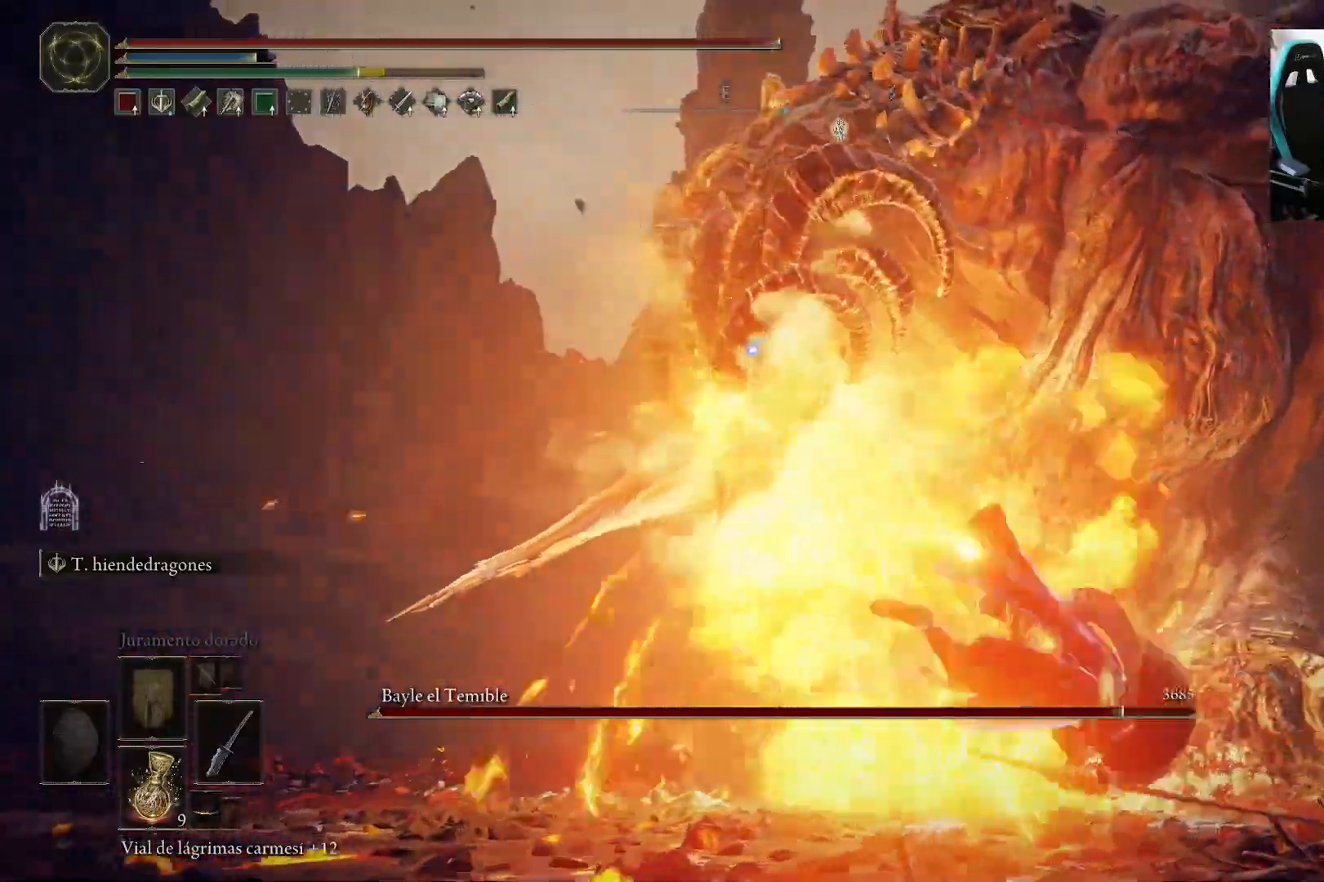
Gameplay with a controller (Xbox layout); each line is a JSON object with the inputs held at the frame after it (dt_ms = milliseconds from this image to that frame). "events" lists button and stick changes between this image and that frame as [ms after this image, input, new state], when the widget could be followed in between.
{"dt_ms": 500, "buttons": [], "left_stick": "down", "right_stick": "center", "events": [[100, "B", "down"], [133, "left_stick", "down"], [167, "B", "up"], [267, "B", "down"], [367, "B", "up"]]}
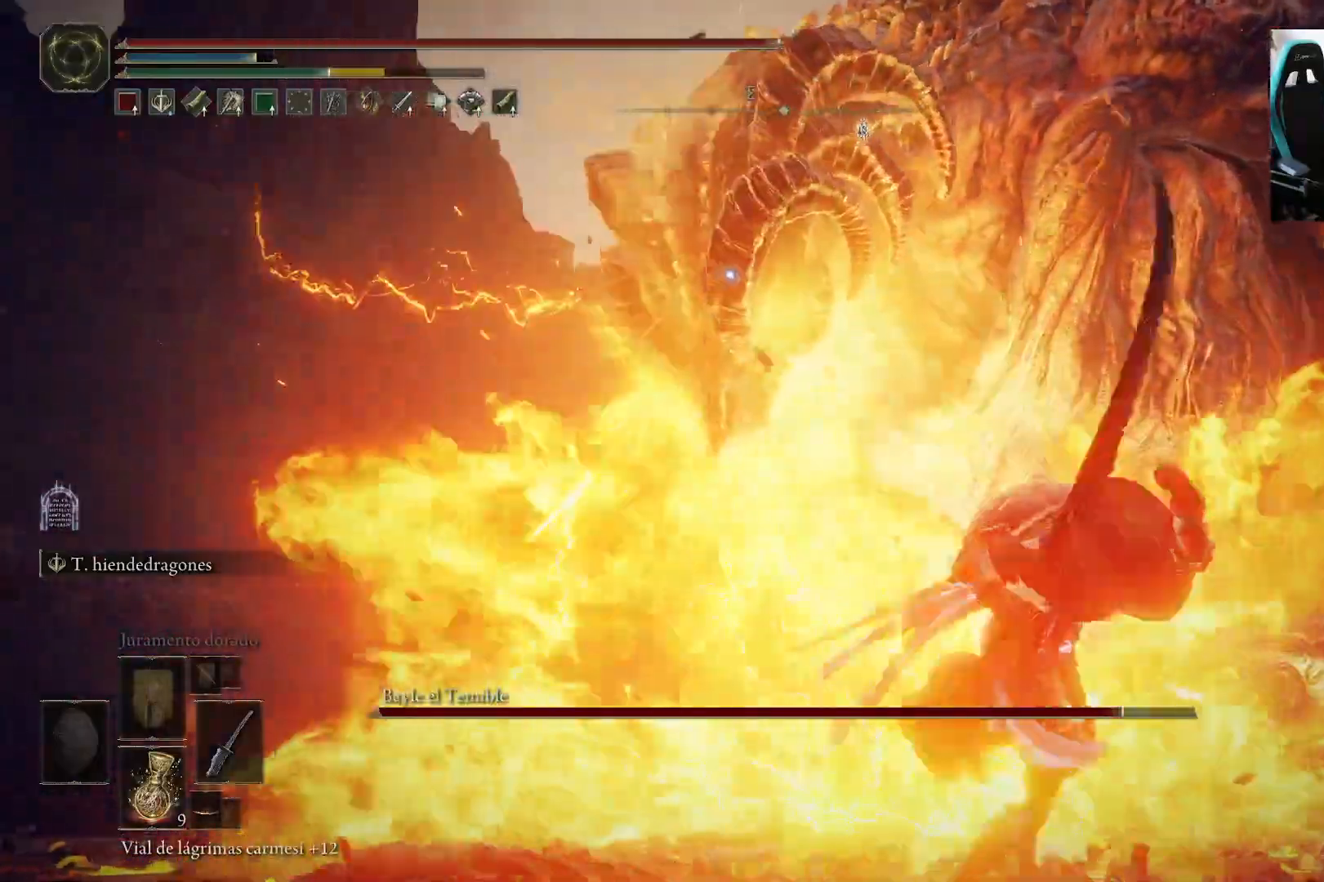
{"dt_ms": 500, "buttons": [], "left_stick": "down", "right_stick": "center", "events": [[333, "B", "down"], [433, "B", "up"]]}
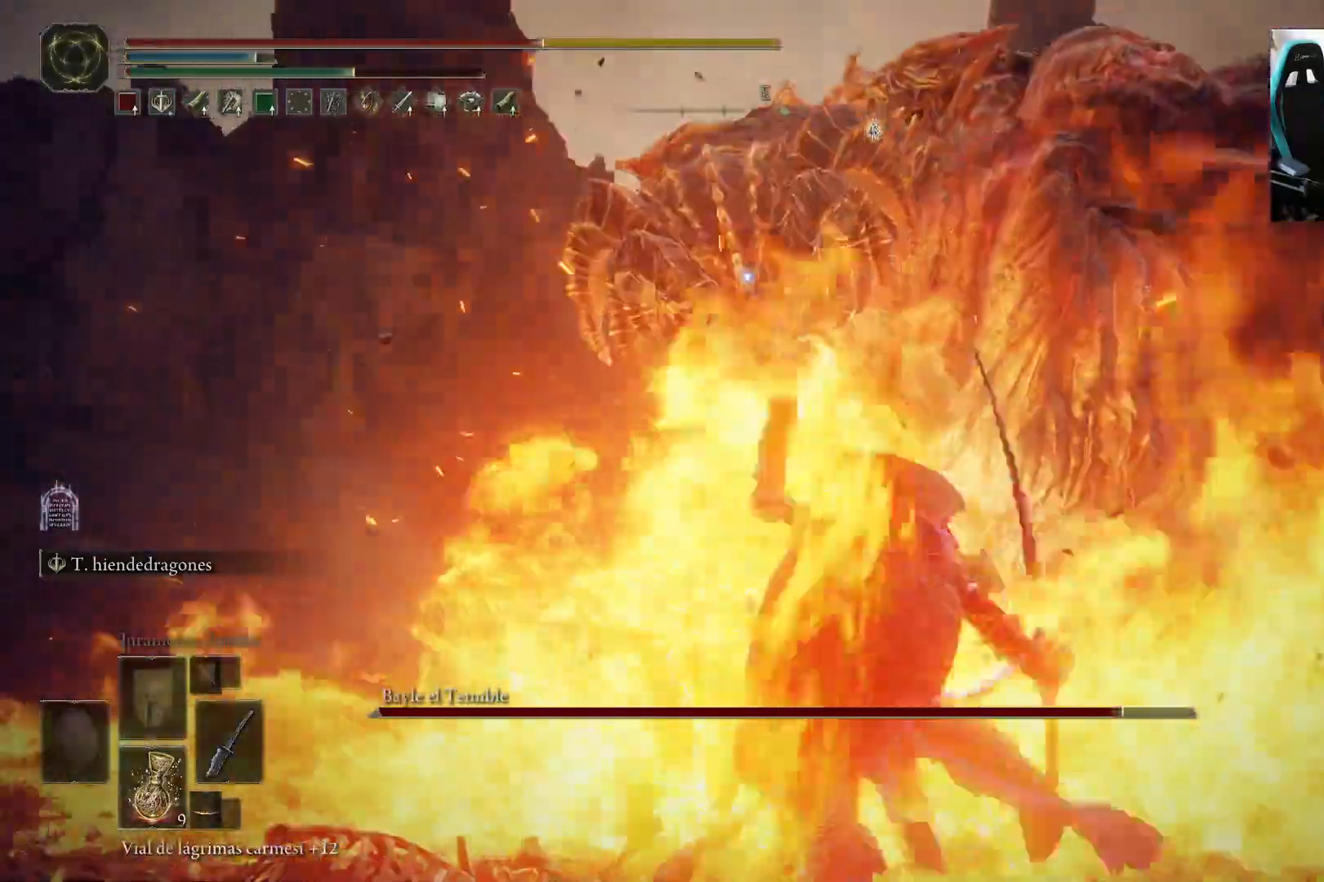
{"dt_ms": 500, "buttons": [], "left_stick": "center", "right_stick": "down-right", "events": [[333, "left_stick", "center"], [500, "right_stick", "down-right"]]}
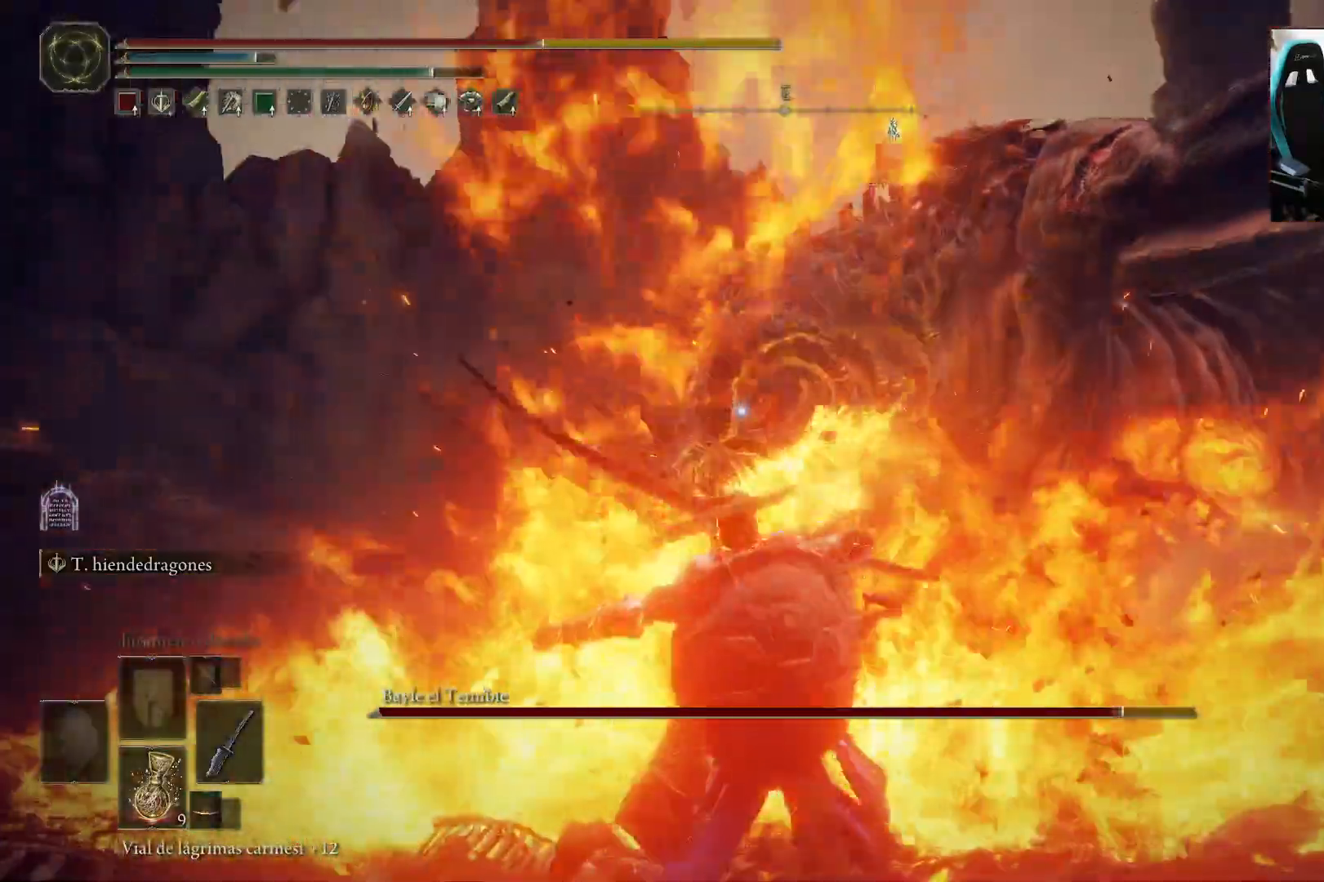
{"dt_ms": 500, "buttons": [], "left_stick": "right", "right_stick": "center", "events": [[150, "left_stick", "right"], [167, "right_stick", "center"], [383, "B", "down"], [467, "B", "up"]]}
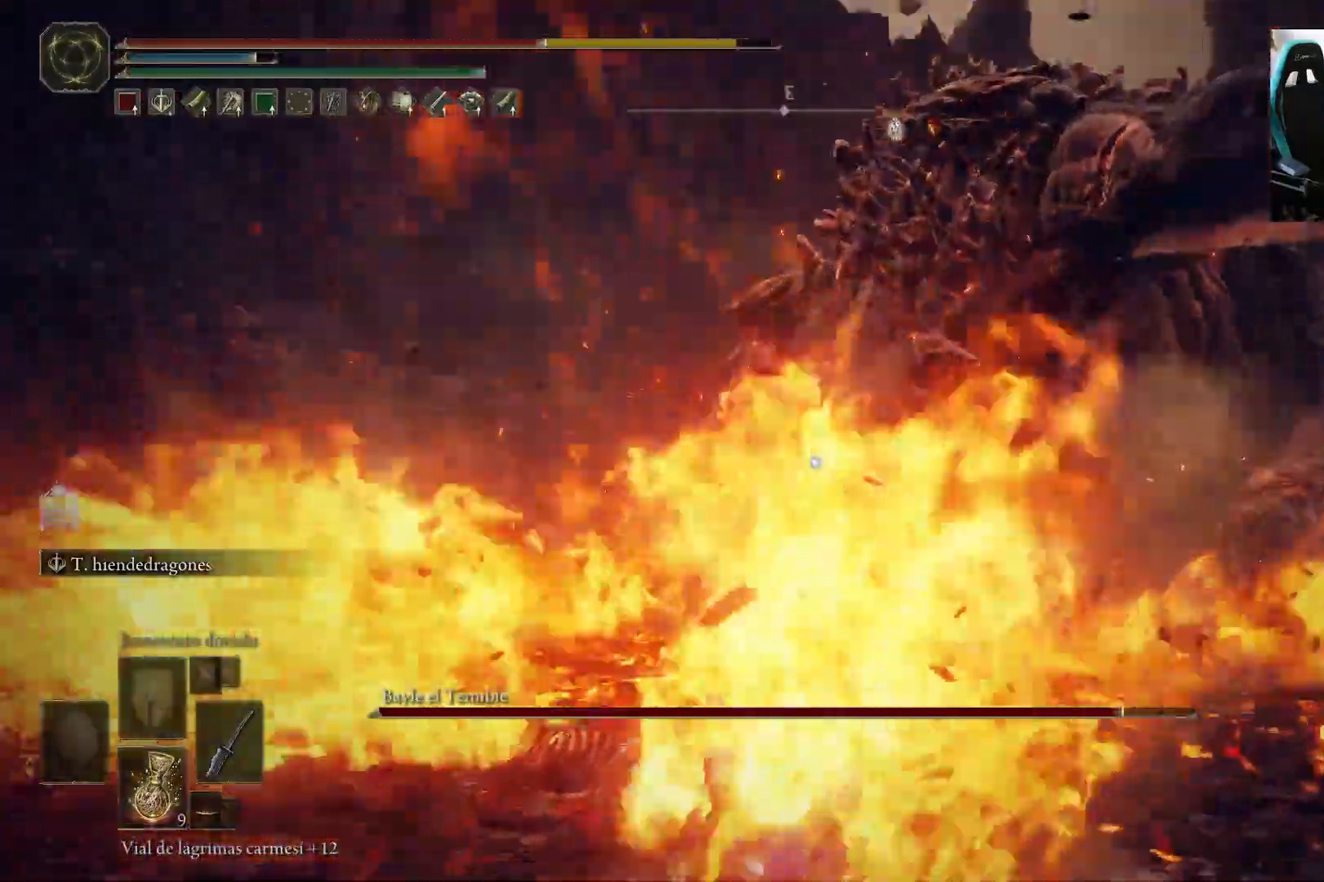
{"dt_ms": 1000, "buttons": [], "left_stick": "right", "right_stick": "center"}
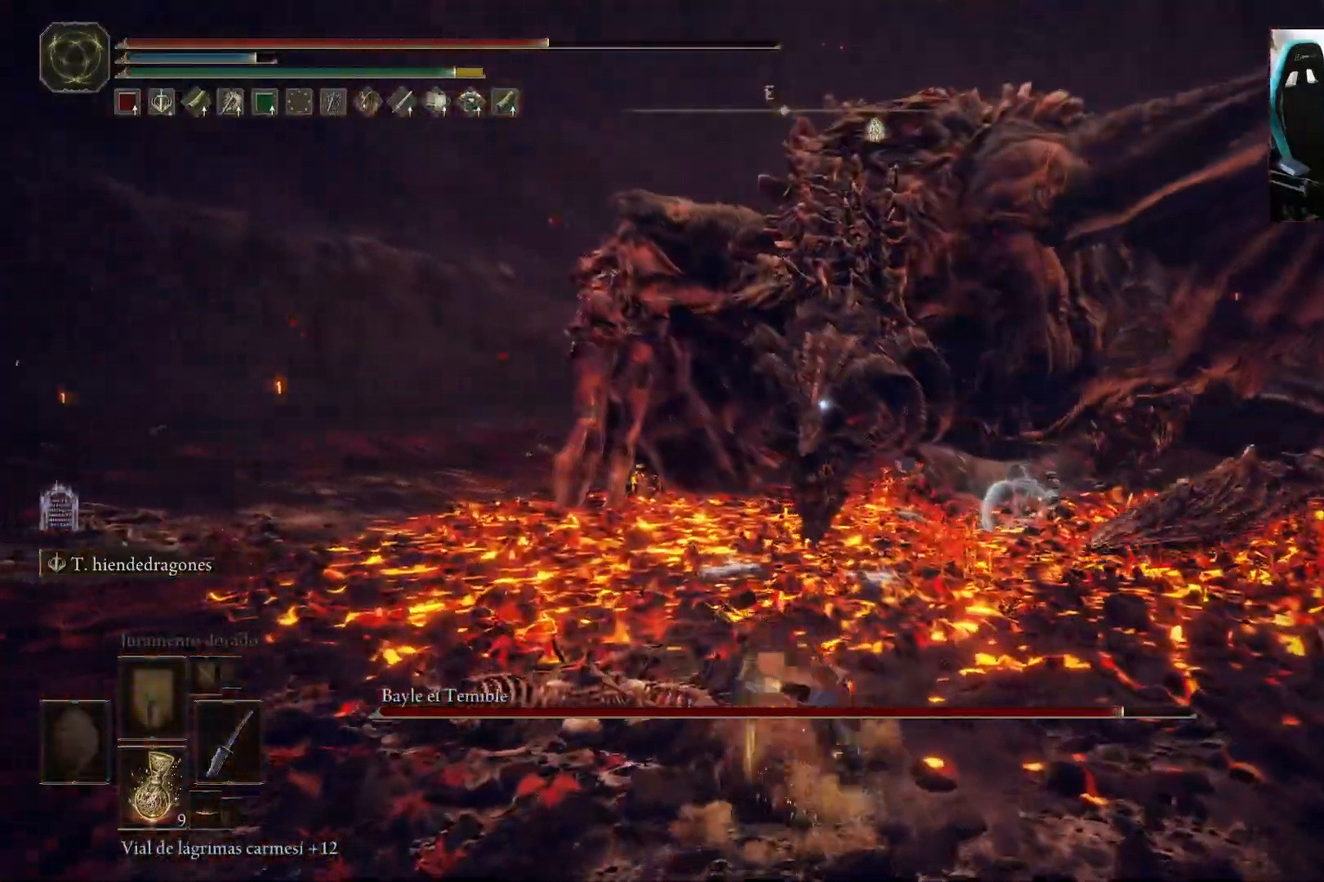
{"dt_ms": 500, "buttons": ["B"], "left_stick": "right", "right_stick": "center", "events": [[200, "B", "down"]]}
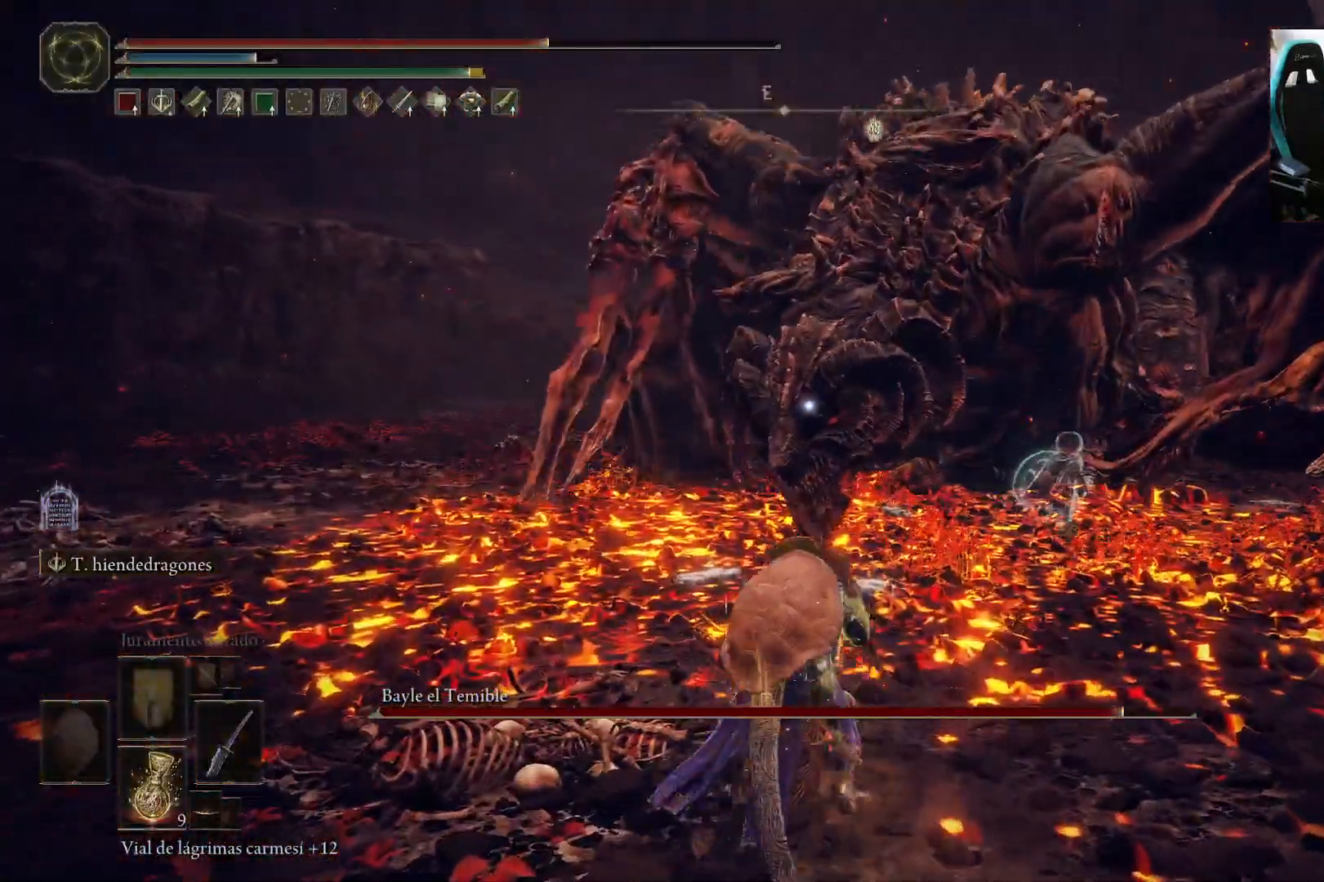
{"dt_ms": 500, "buttons": ["A", "B"], "left_stick": "right", "right_stick": "center", "events": [[467, "A", "down"]]}
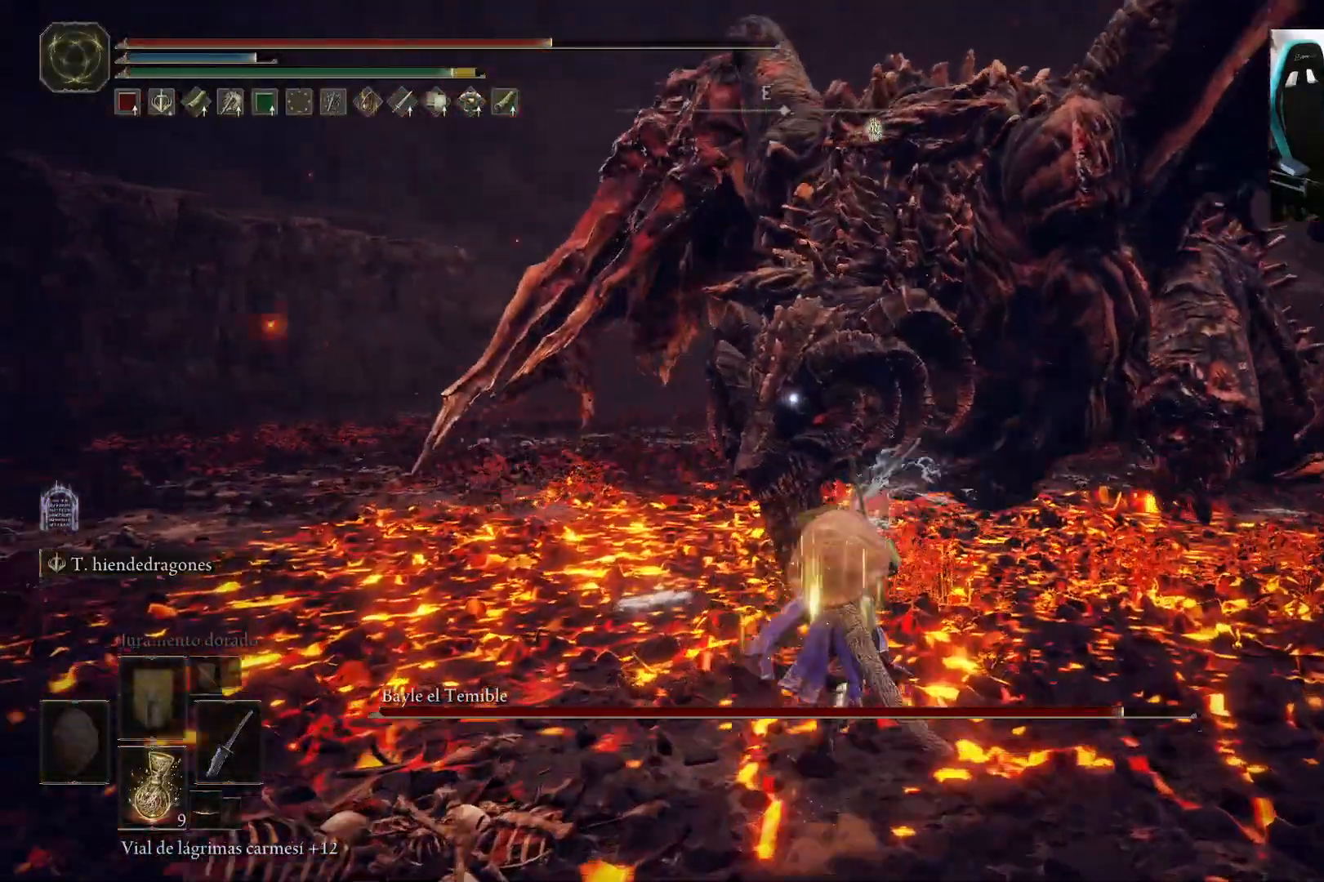
{"dt_ms": 500, "buttons": [], "left_stick": "up", "right_stick": "center", "events": [[100, "A", "up"], [133, "R2", "down"], [233, "B", "up"], [300, "R2", "up"], [300, "left_stick", "up"]]}
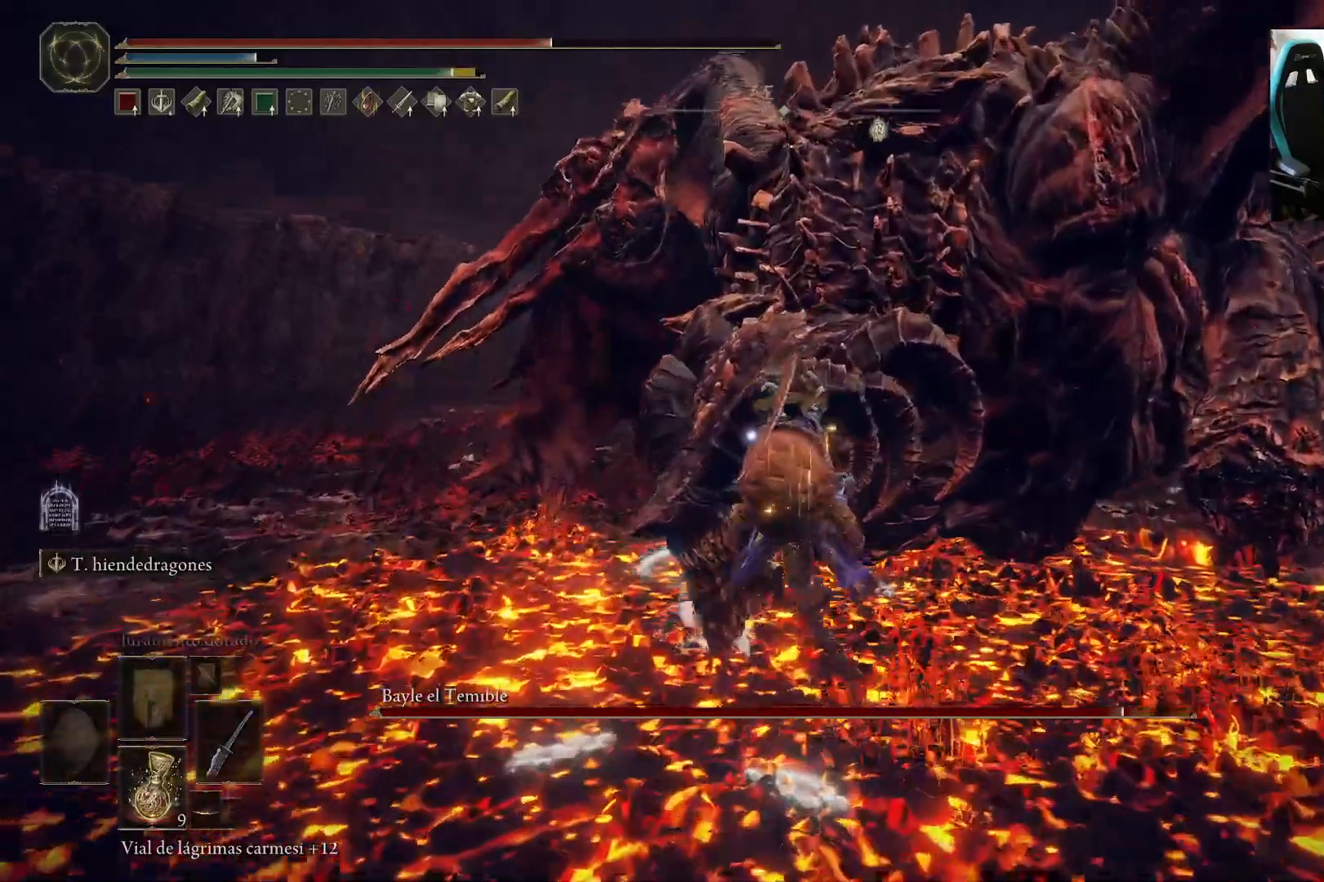
{"dt_ms": 500, "buttons": [], "left_stick": "up", "right_stick": "center", "events": []}
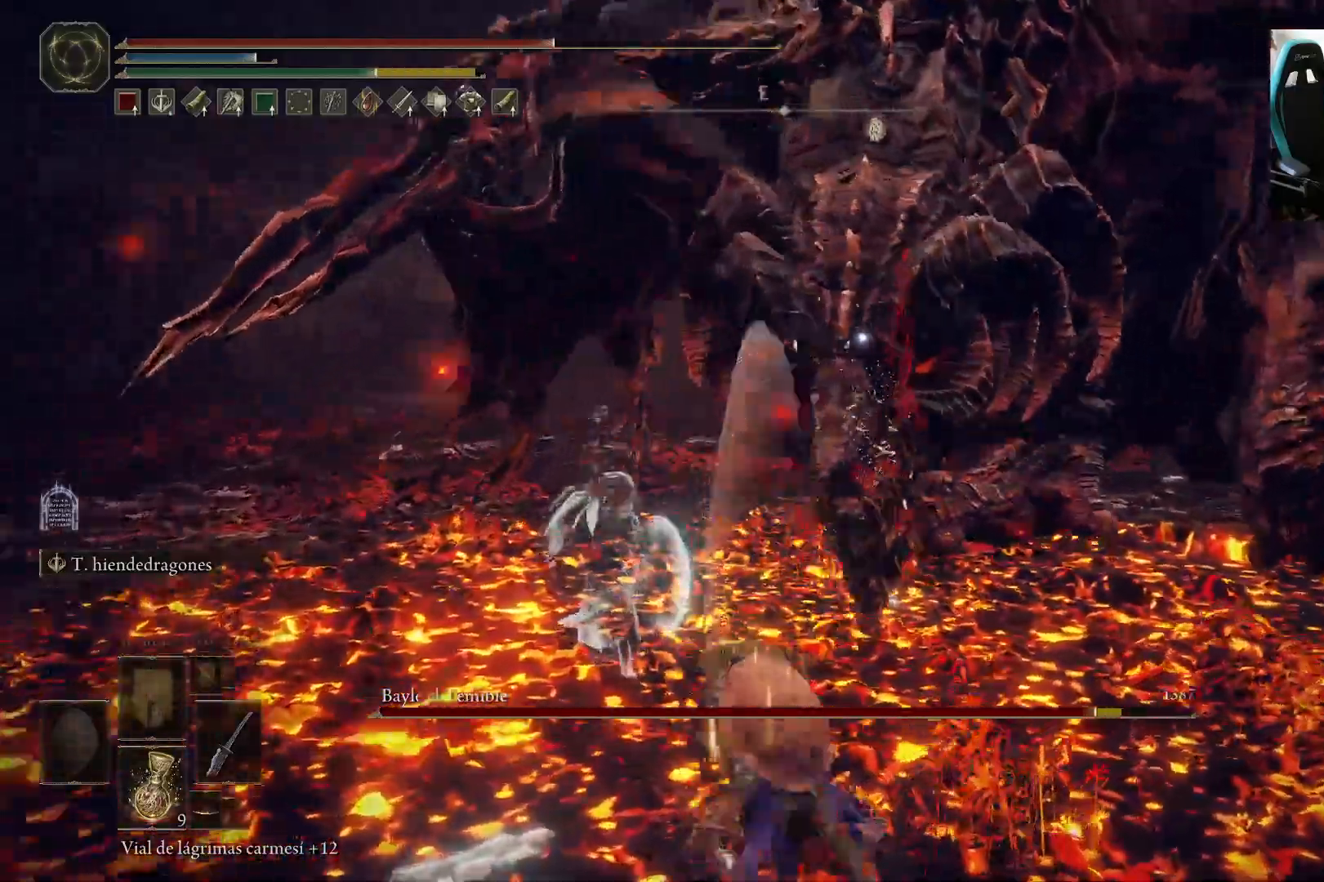
{"dt_ms": 500, "buttons": [], "left_stick": "up-right", "right_stick": "center", "events": [[117, "left_stick", "up-right"]]}